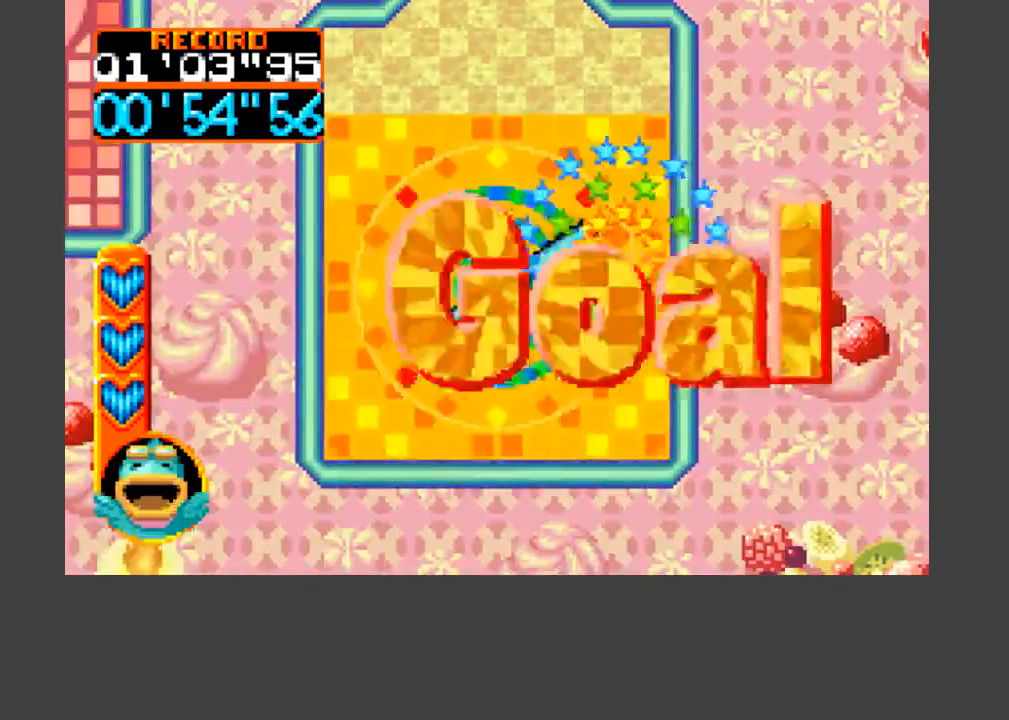
Gameplay with a controller (Xbox layout); each line is a JSON object with the inputs held at the frame after it. "events" lists button and stick changes between this image and that frame as [ms after this image, input, new state], when the widget could be followed in between. Not read: left_stick right_stick.
{"buttons": [], "events": []}
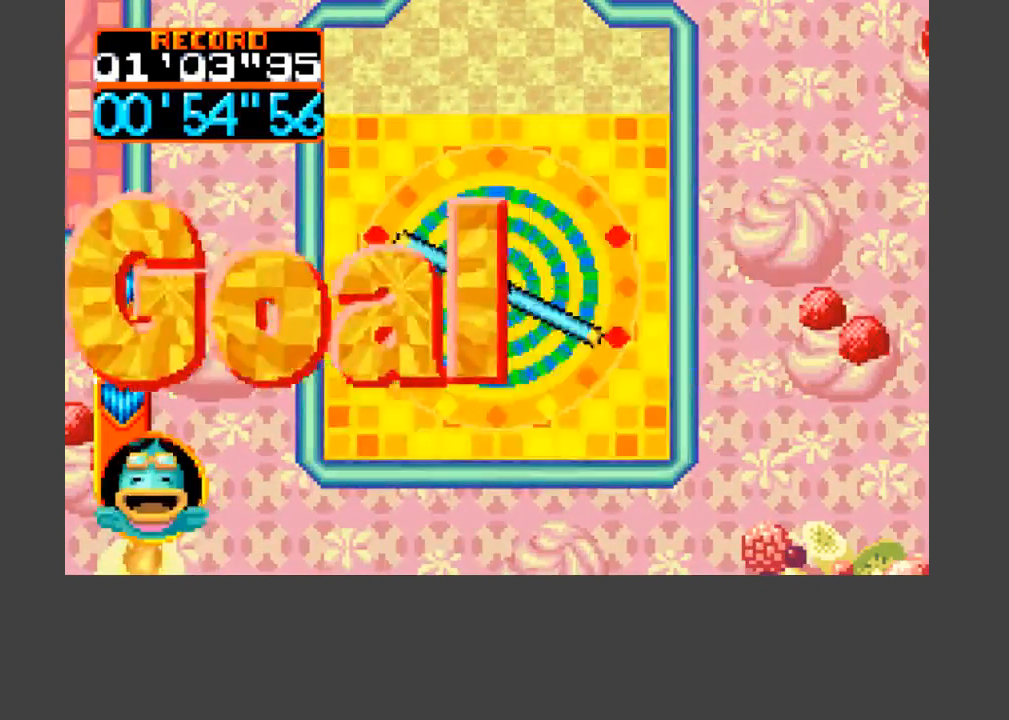
{"buttons": [], "events": []}
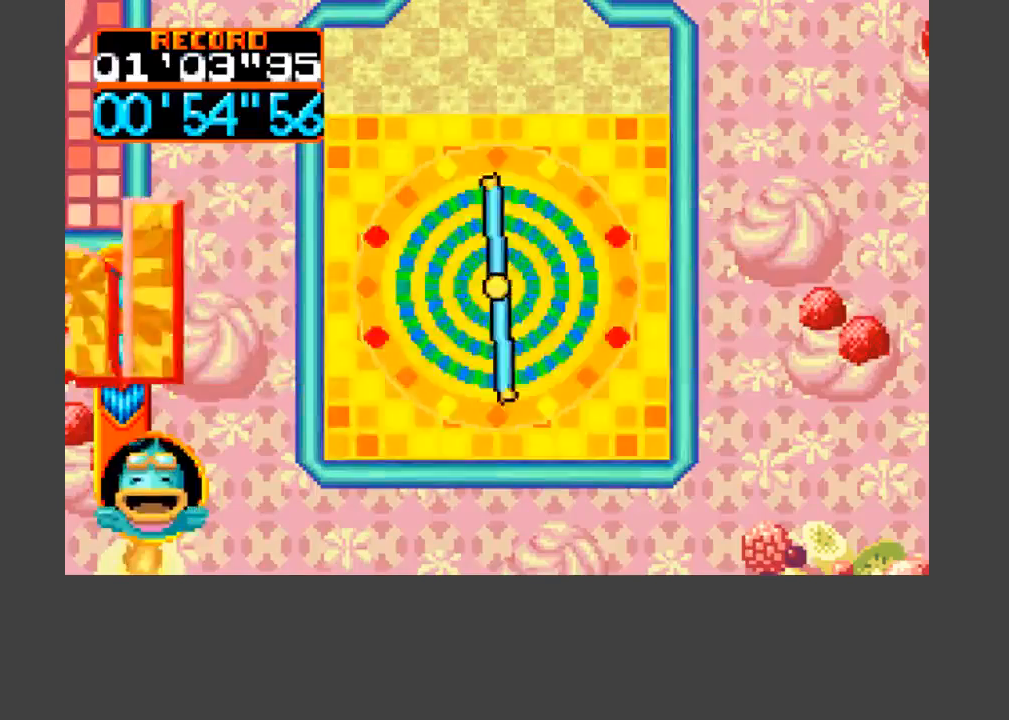
{"buttons": [], "events": []}
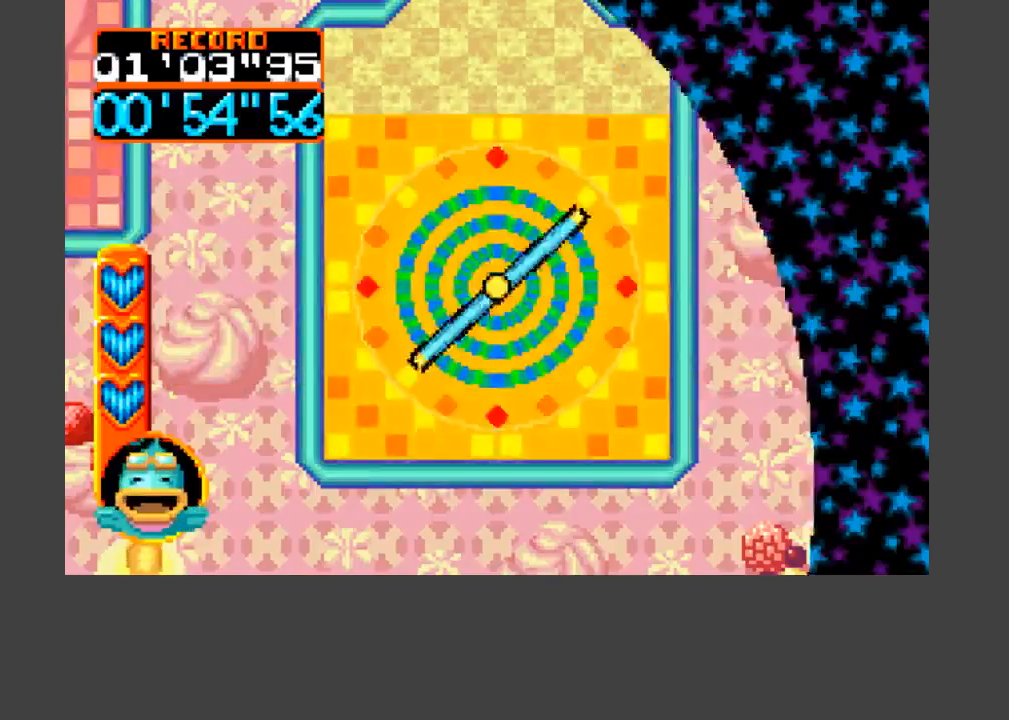
{"buttons": [], "events": []}
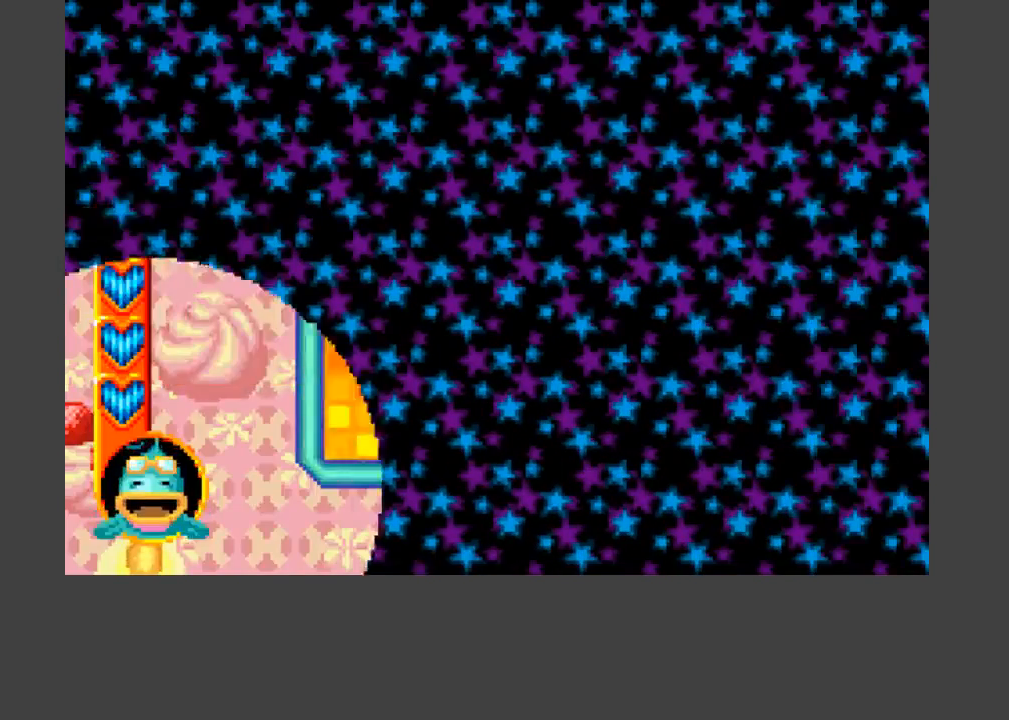
{"buttons": ["B"], "events": [[133, "B", "down"], [200, "B", "up"], [267, "B", "down"], [300, "B", "up"], [367, "B", "down"], [400, "B", "up"], [467, "B", "down"]]}
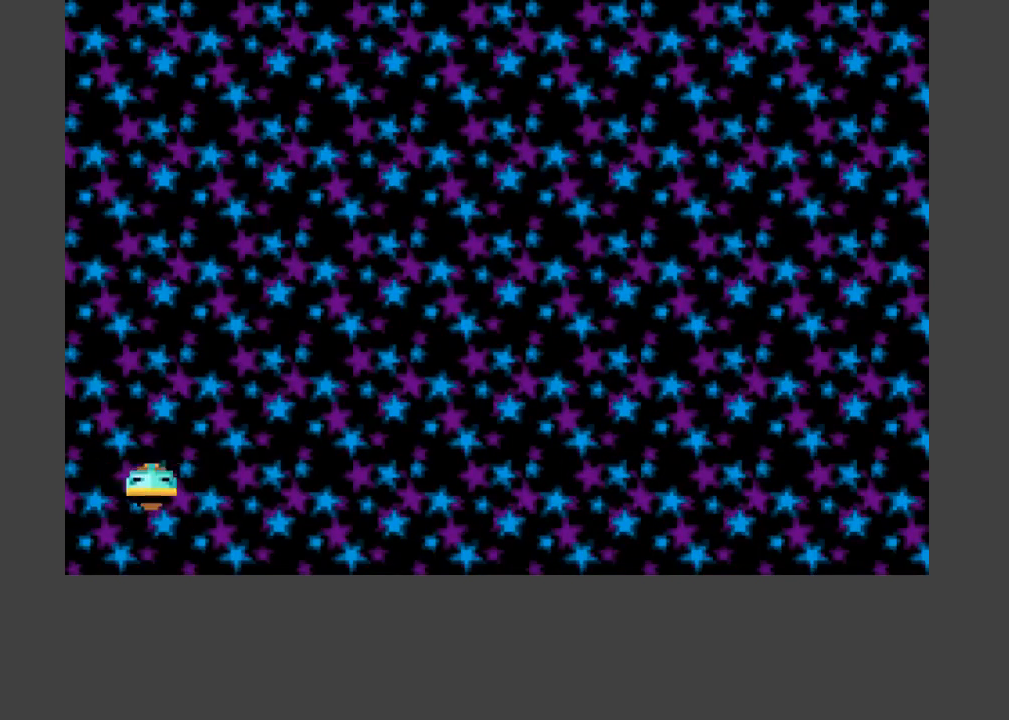
{"buttons": ["B"], "events": [[33, "B", "up"], [100, "B", "down"], [133, "B", "up"], [200, "B", "down"], [233, "B", "up"], [333, "B", "down"], [367, "B", "up"], [500, "B", "down"]]}
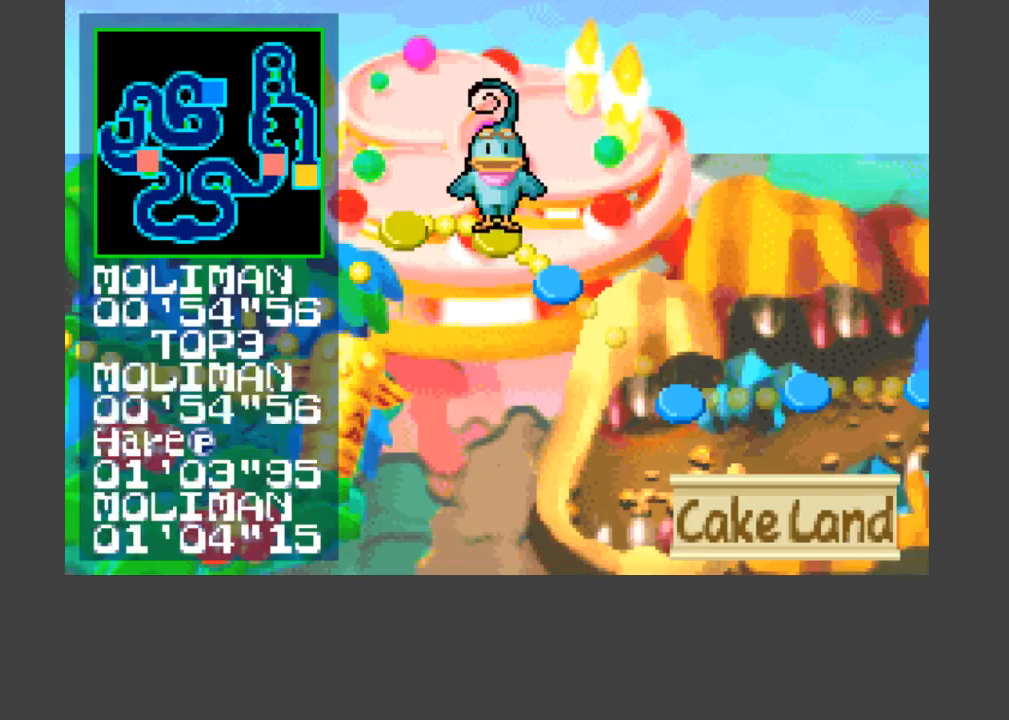
{"buttons": [], "events": [[67, "B", "up"], [133, "B", "down"], [167, "B", "up"], [233, "B", "down"], [300, "B", "up"], [367, "B", "down"], [400, "B", "up"]]}
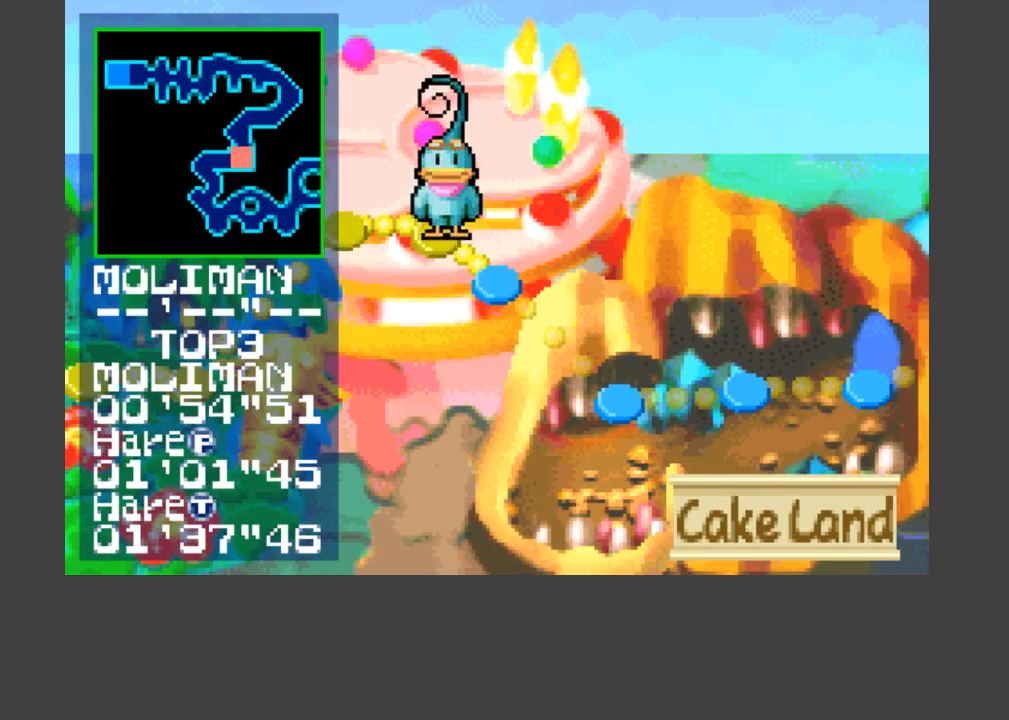
{"buttons": [], "events": []}
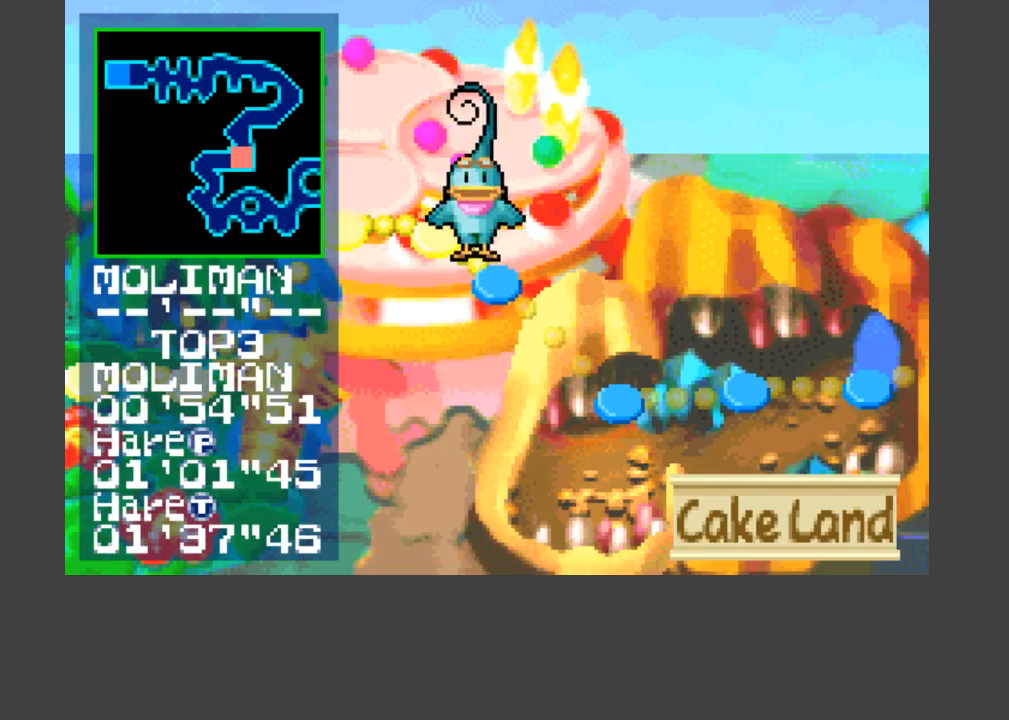
{"buttons": ["B"], "events": [[167, "B", "down"], [200, "B", "up"], [300, "B", "down"], [333, "B", "up"], [400, "B", "down"], [433, "B", "up"], [467, "B", "down"]]}
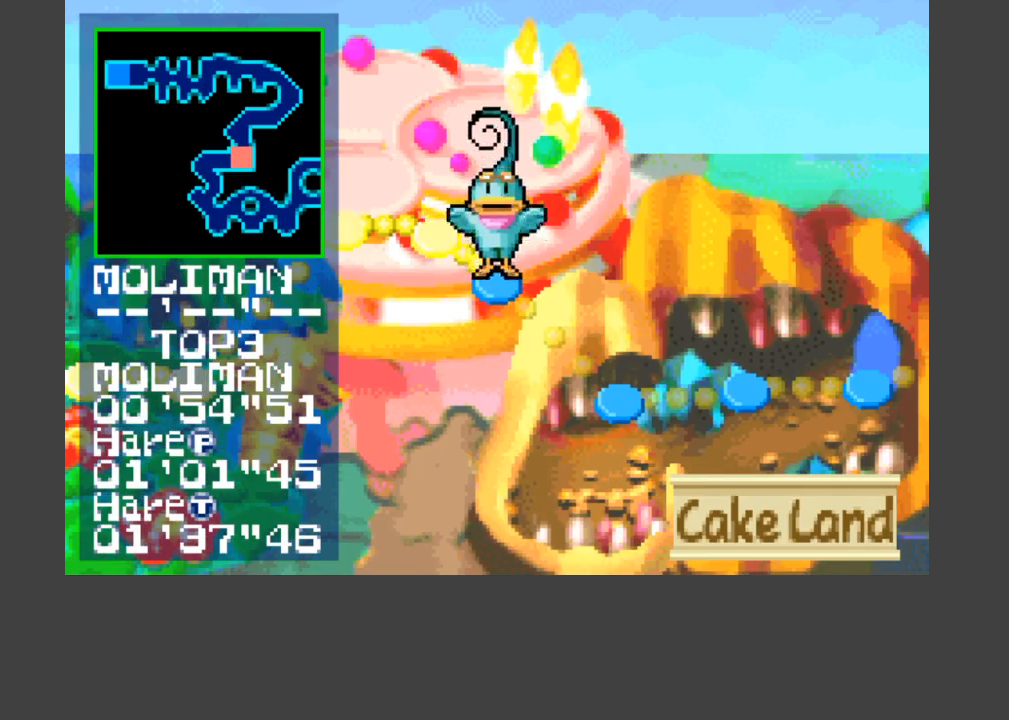
{"buttons": ["B"], "events": [[33, "B", "up"], [100, "B", "down"], [167, "B", "up"], [233, "B", "down"], [300, "B", "up"], [500, "B", "down"]]}
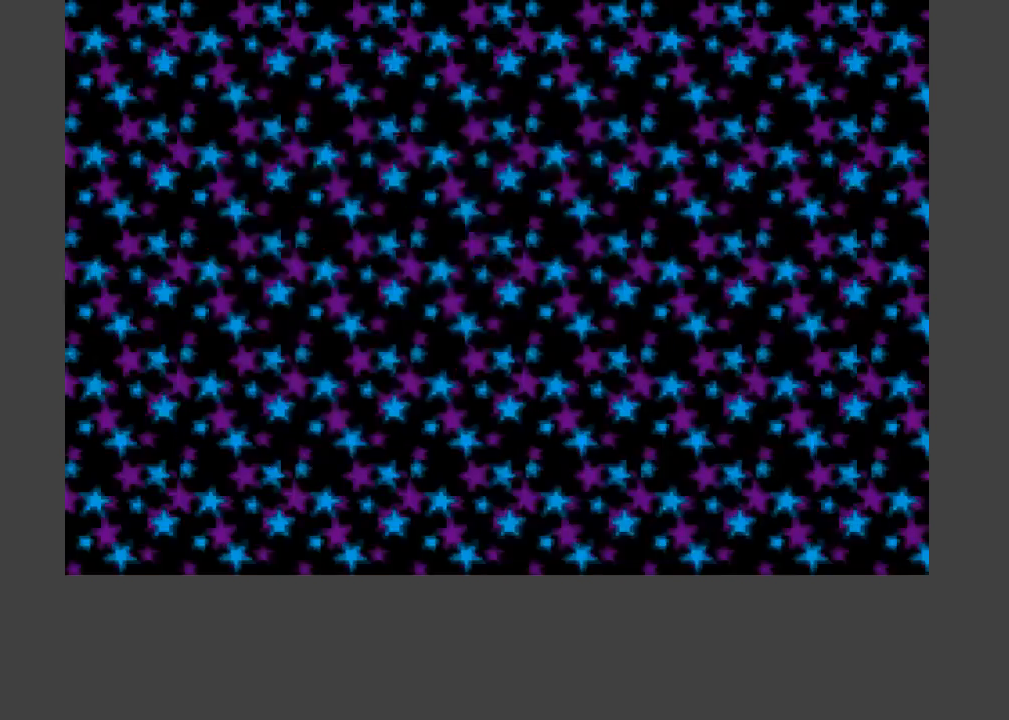
{"buttons": [], "events": [[33, "B", "up"], [100, "B", "down"], [133, "B", "up"], [300, "B", "down"], [367, "B", "up"]]}
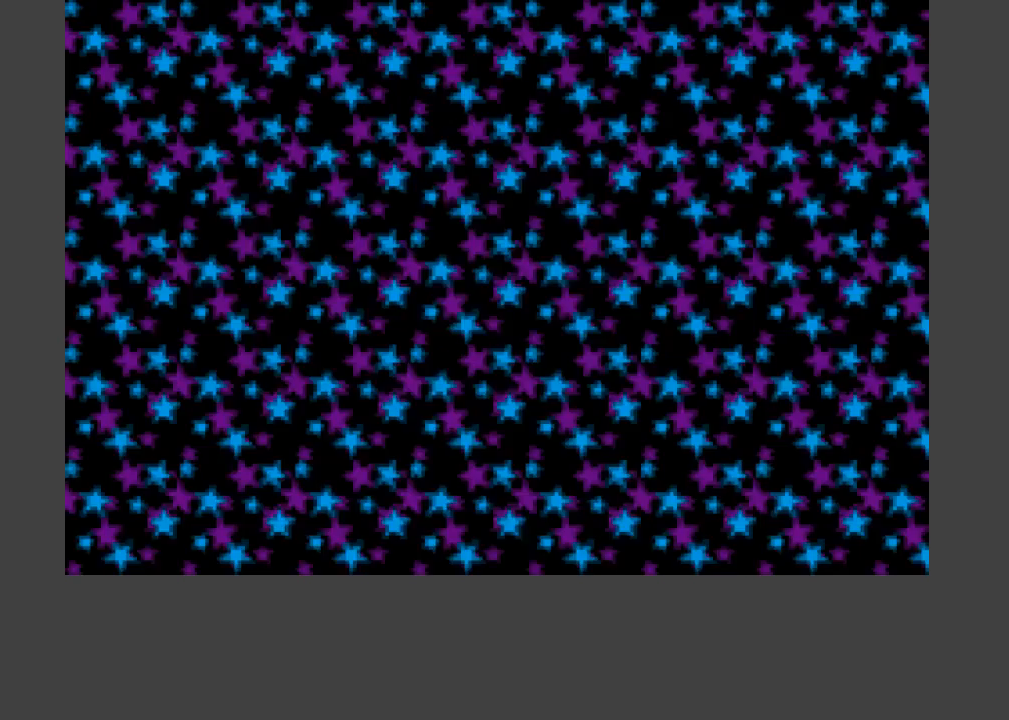
{"buttons": ["DPAD_RIGHT"], "events": [[133, "DPAD_RIGHT", "down"]]}
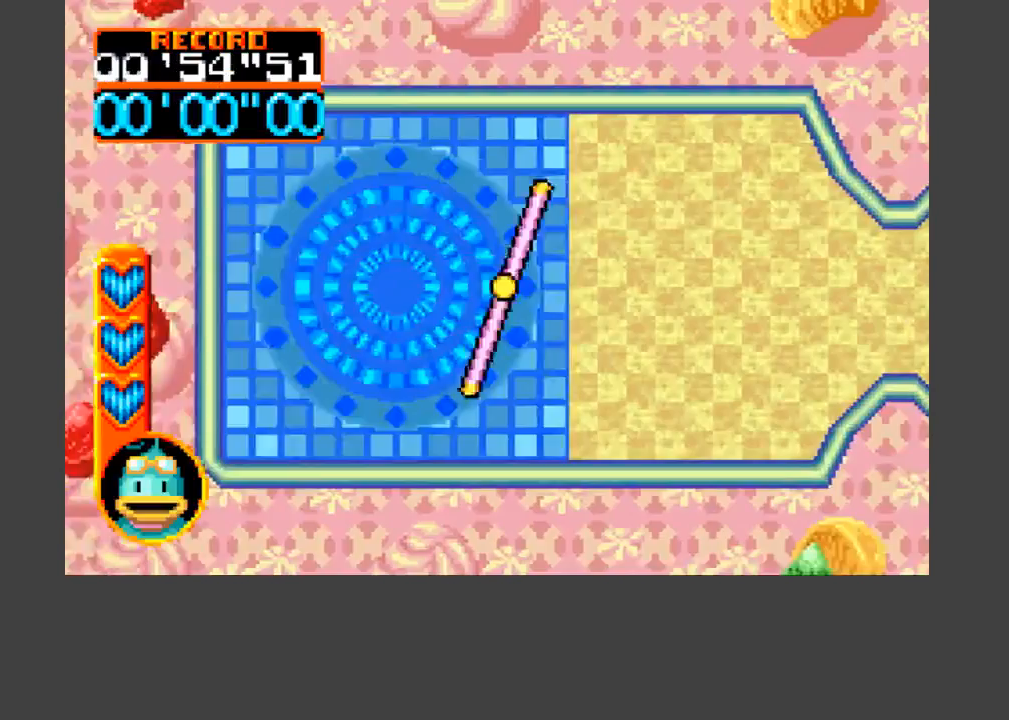
{"buttons": ["DPAD_RIGHT"], "events": []}
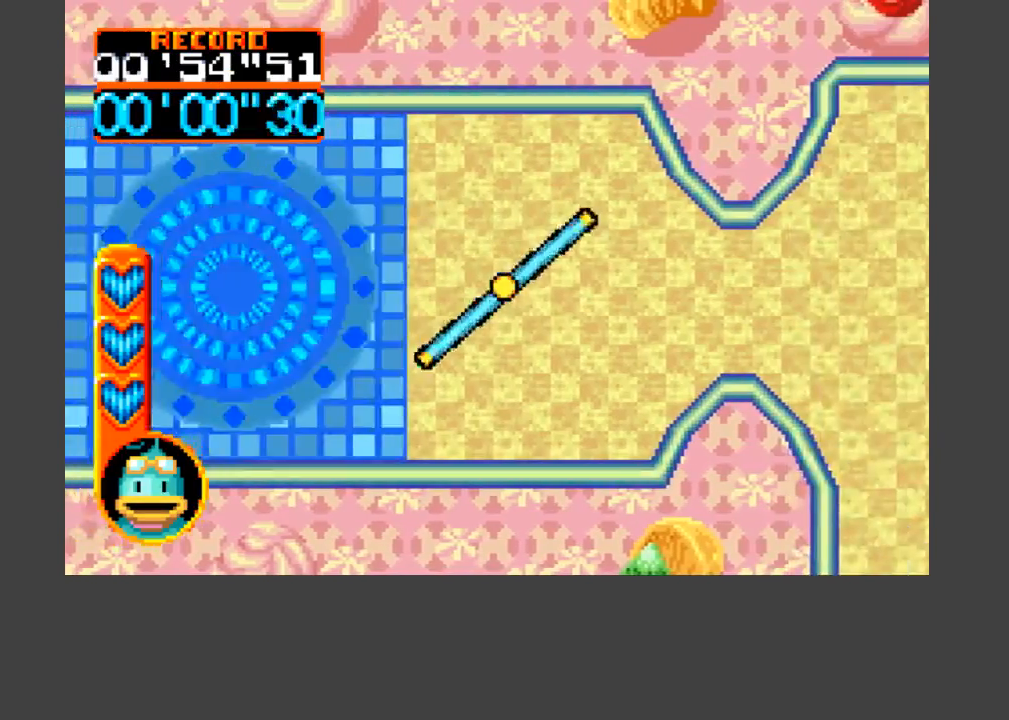
{"buttons": ["A", "B", "DPAD_RIGHT"], "events": [[367, "A", "down"], [367, "B", "down"]]}
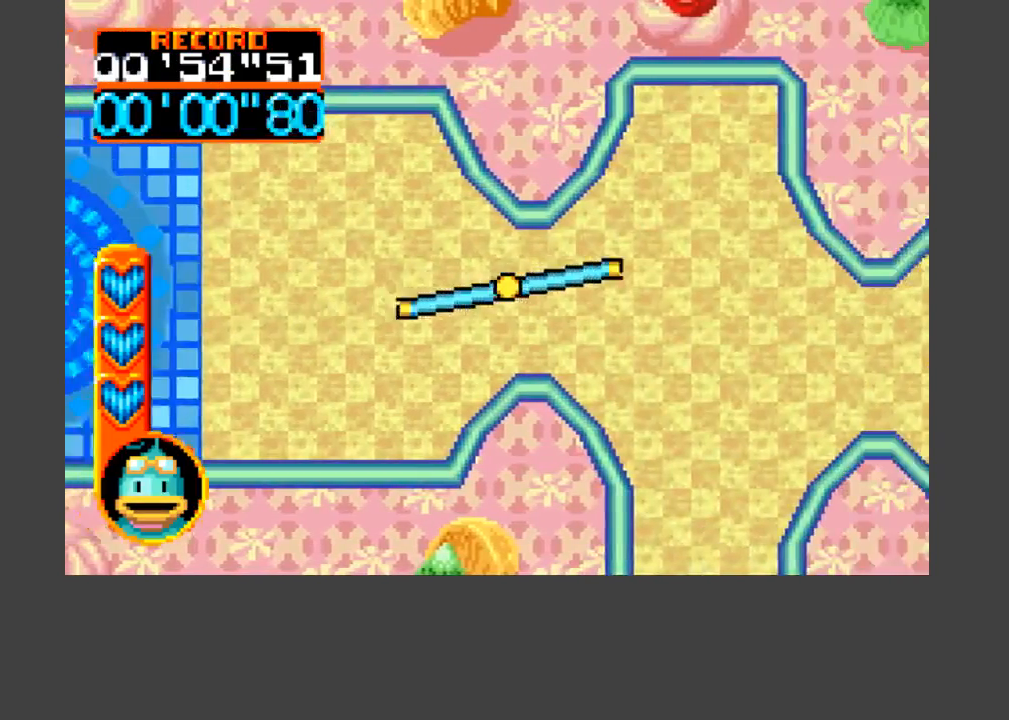
{"buttons": ["A", "B", "DPAD_RIGHT"], "events": [[267, "DPAD_DOWN", "down"], [400, "DPAD_DOWN", "up"]]}
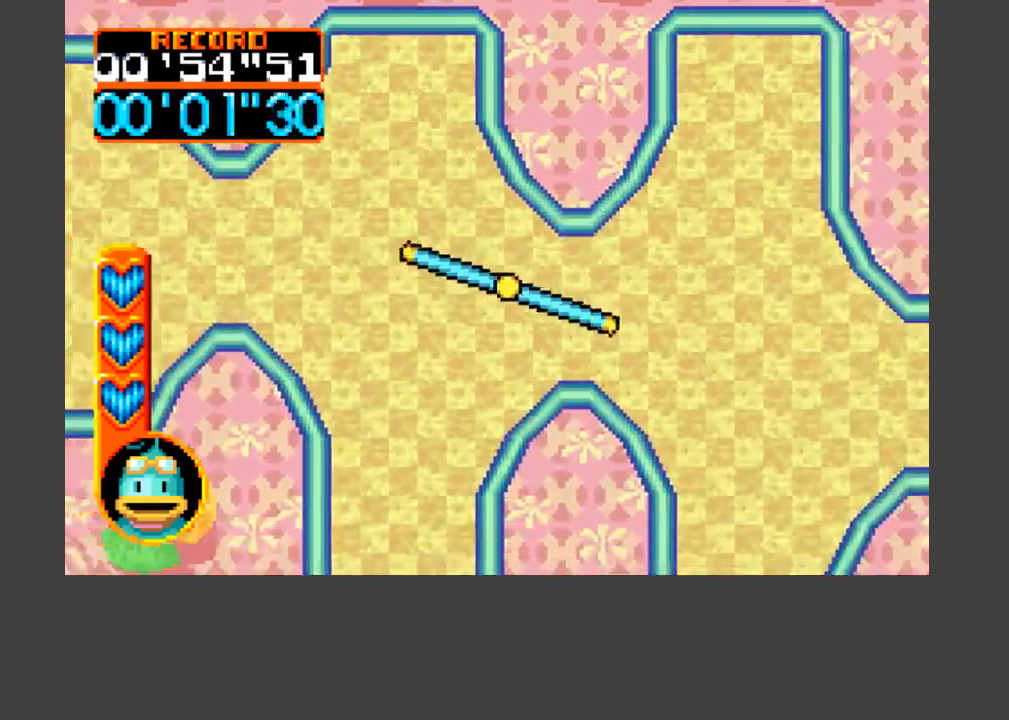
{"buttons": ["A", "B", "DPAD_RIGHT"], "events": [[233, "DPAD_DOWN", "down"], [300, "DPAD_DOWN", "up"]]}
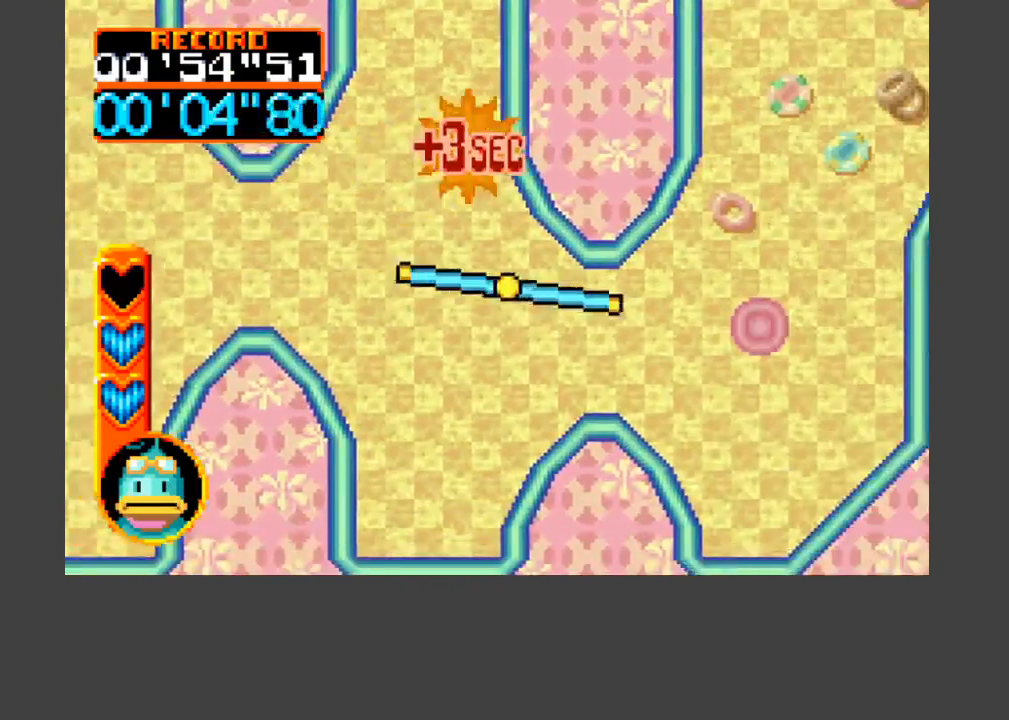
{"buttons": [], "events": [[33, "DPAD_DOWN", "down"], [200, "DPAD_DOWN", "up"], [267, "B", "up"], [300, "A", "up"], [400, "DPAD_RIGHT", "up"]]}
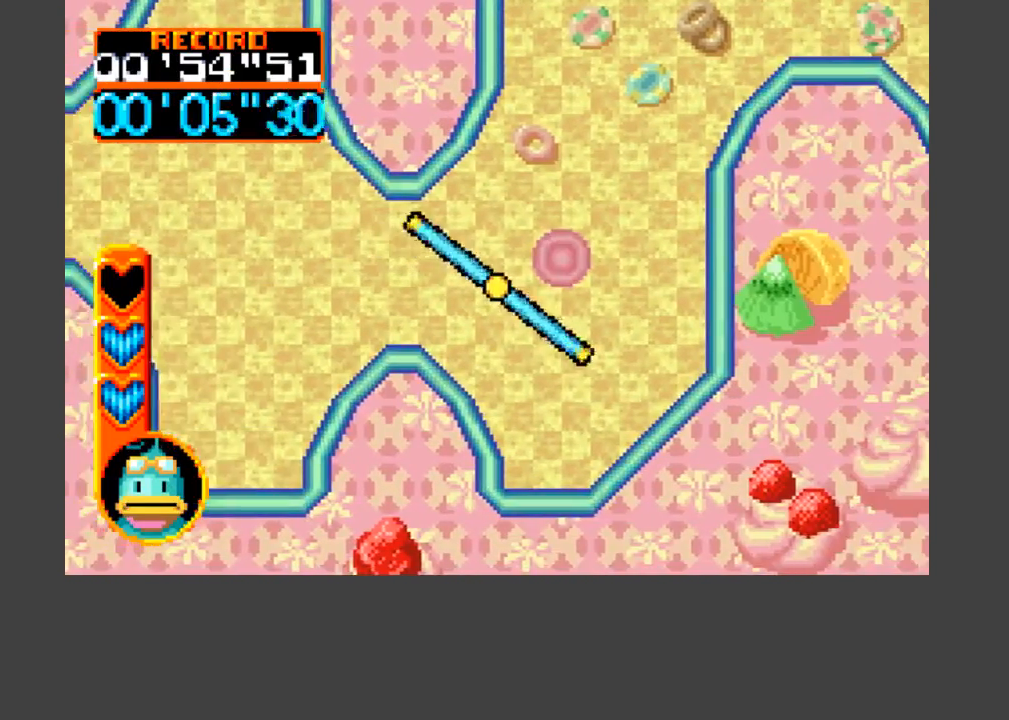
{"buttons": ["DPAD_UP"], "events": [[33, "DPAD_RIGHT", "down"], [200, "DPAD_RIGHT", "up"], [500, "DPAD_UP", "down"]]}
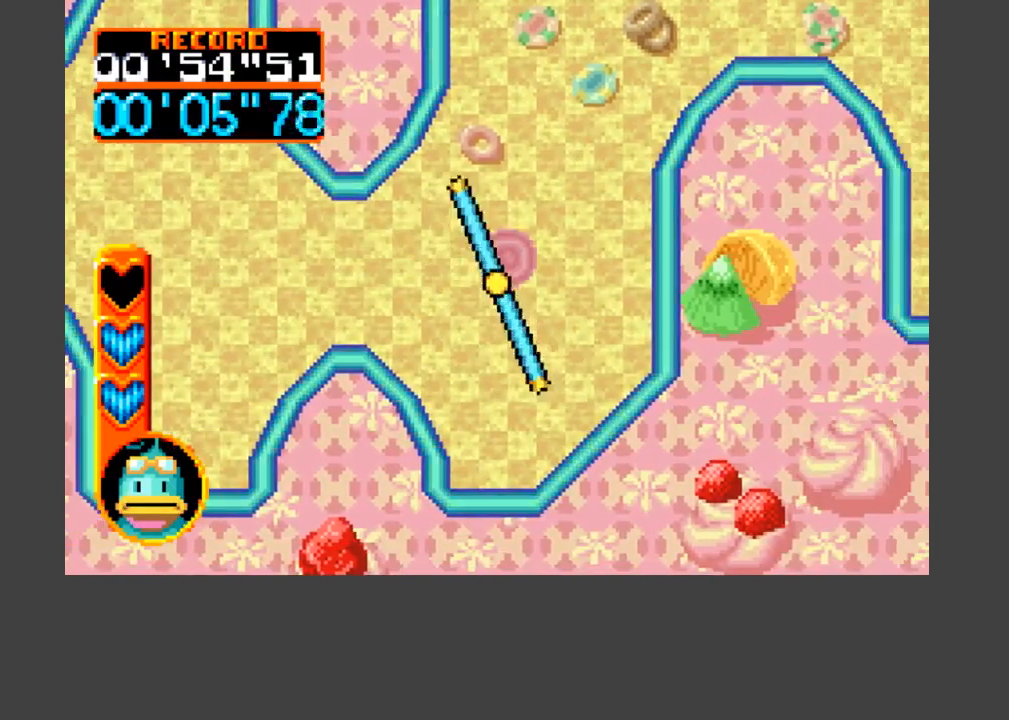
{"buttons": ["DPAD_UP"], "events": [[233, "DPAD_UP", "up"], [267, "DPAD_RIGHT", "down"], [333, "DPAD_UP", "down"], [500, "DPAD_RIGHT", "up"]]}
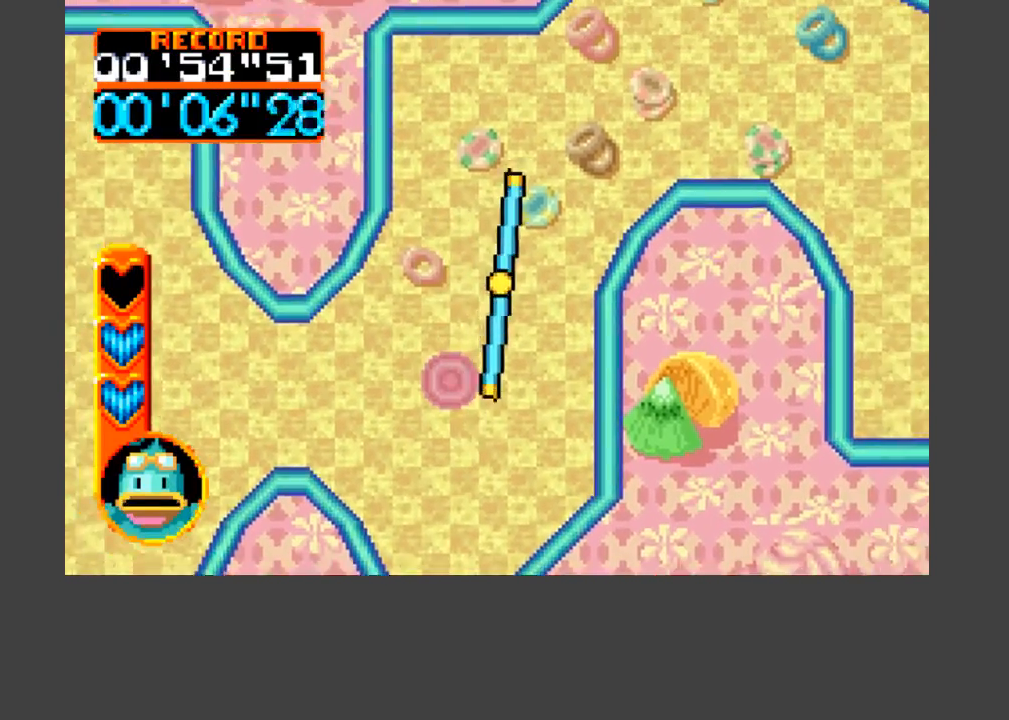
{"buttons": ["DPAD_UP", "DPAD_RIGHT"], "events": [[100, "DPAD_UP", "up"], [267, "DPAD_RIGHT", "down"], [267, "DPAD_UP", "down"]]}
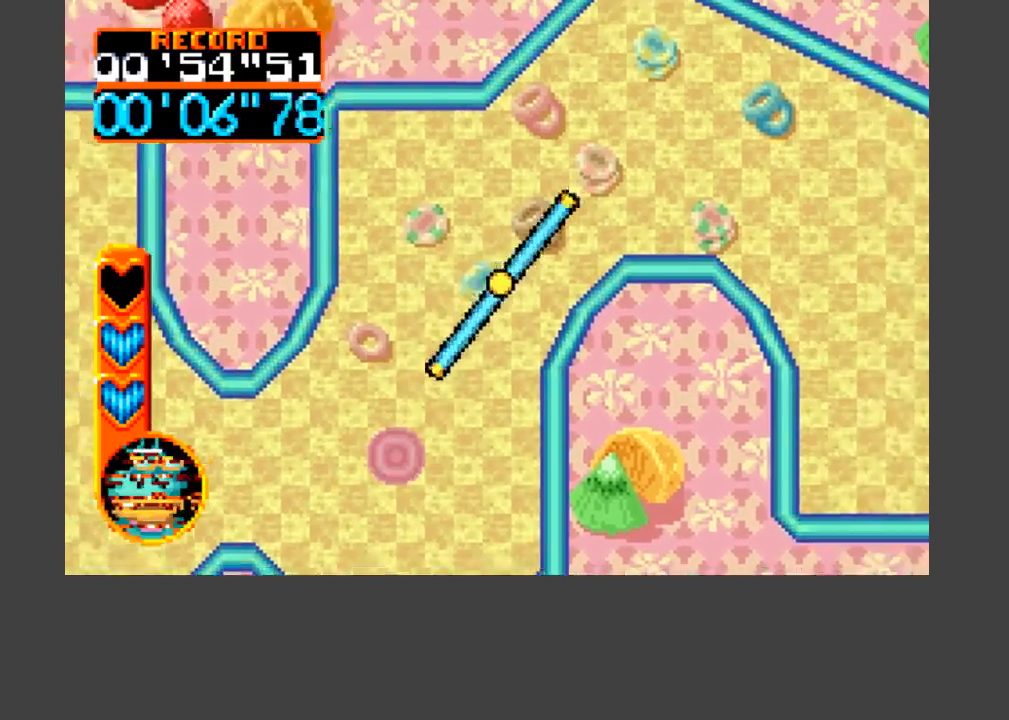
{"buttons": ["B", "DPAD_RIGHT"], "events": [[433, "DPAD_UP", "up"], [467, "B", "down"]]}
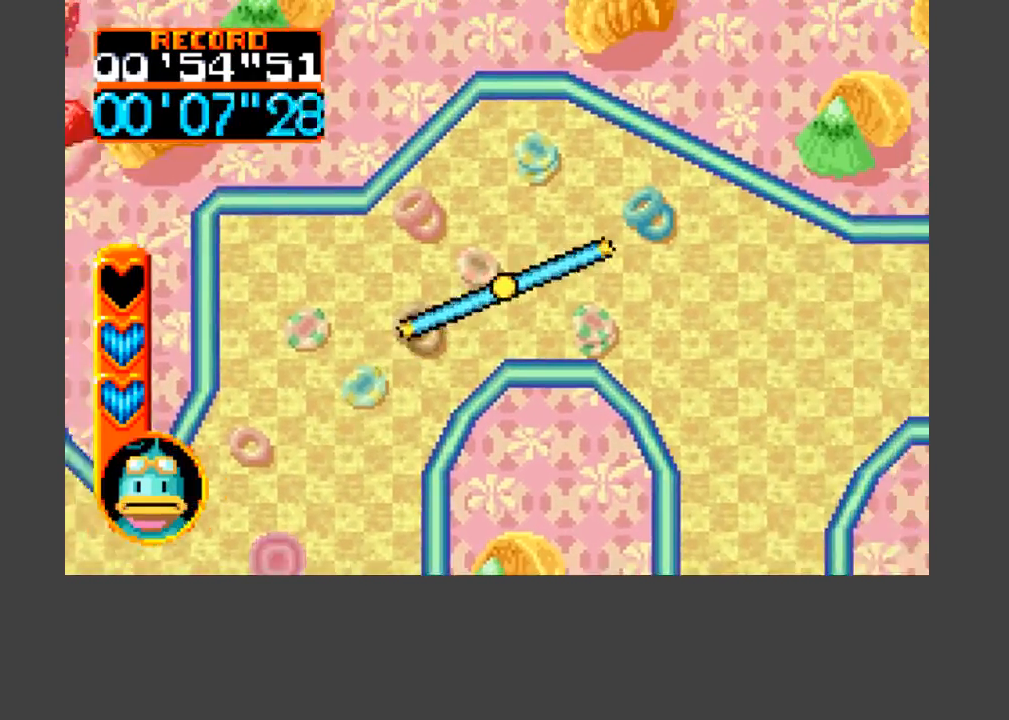
{"buttons": ["A", "B", "DPAD_DOWN", "DPAD_RIGHT"], "events": [[33, "A", "down"], [400, "DPAD_DOWN", "down"]]}
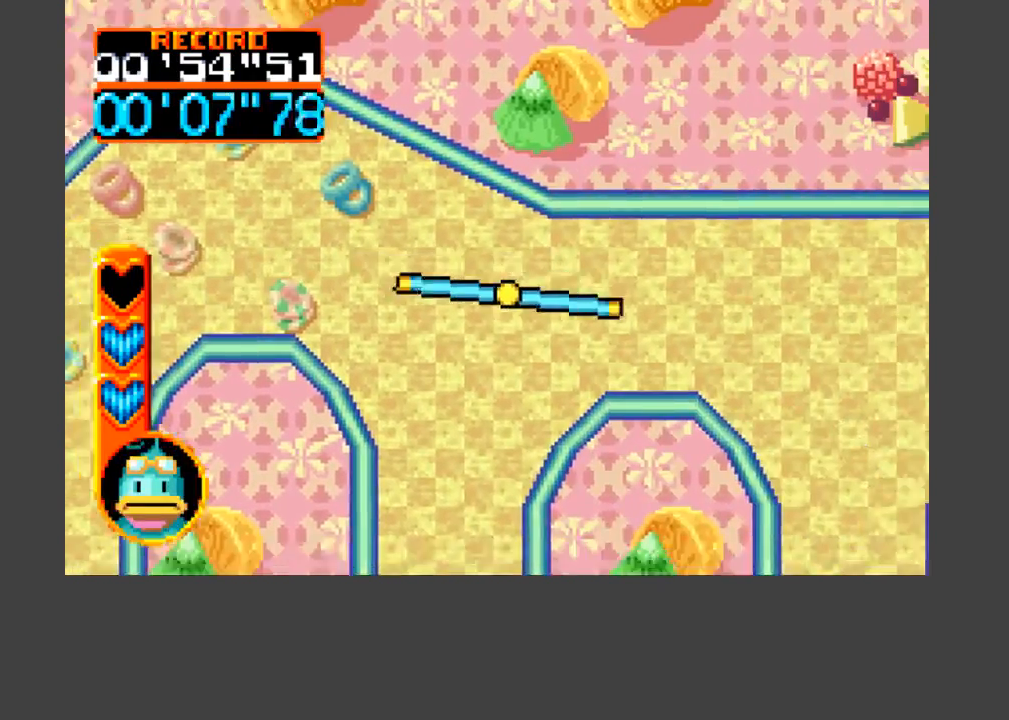
{"buttons": ["A", "B", "DPAD_RIGHT"], "events": [[67, "DPAD_DOWN", "up"]]}
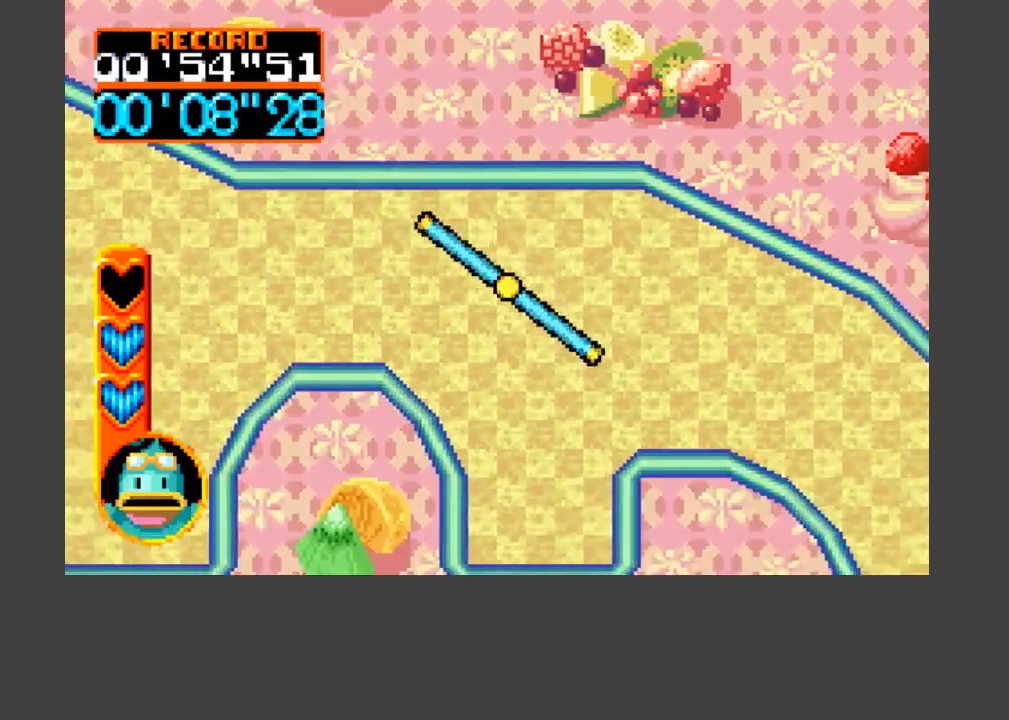
{"buttons": ["A", "B", "DPAD_DOWN", "DPAD_RIGHT"], "events": [[267, "DPAD_DOWN", "down"]]}
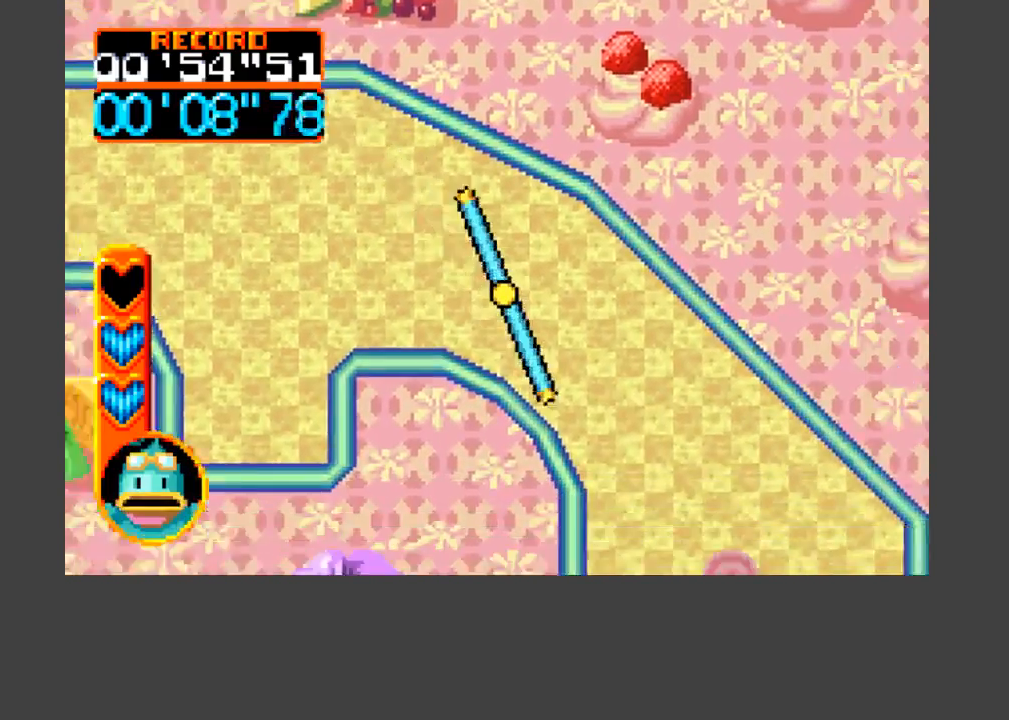
{"buttons": ["A", "B", "DPAD_DOWN"], "events": [[433, "DPAD_RIGHT", "up"]]}
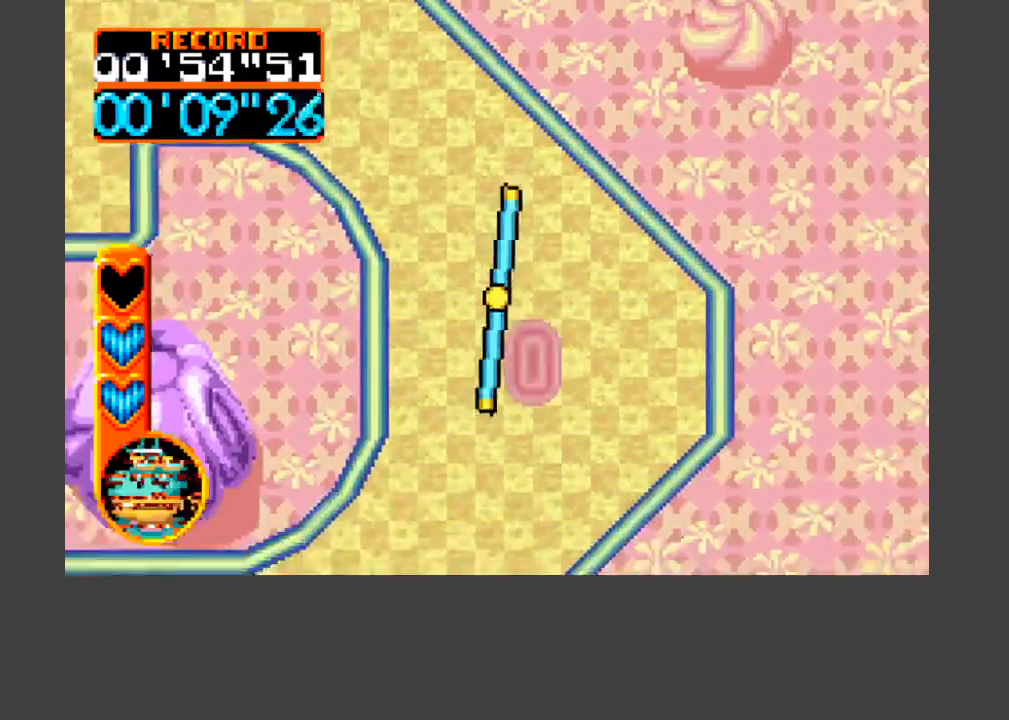
{"buttons": ["A", "B", "DPAD_DOWN", "DPAD_LEFT"], "events": [[233, "DPAD_LEFT", "down"]]}
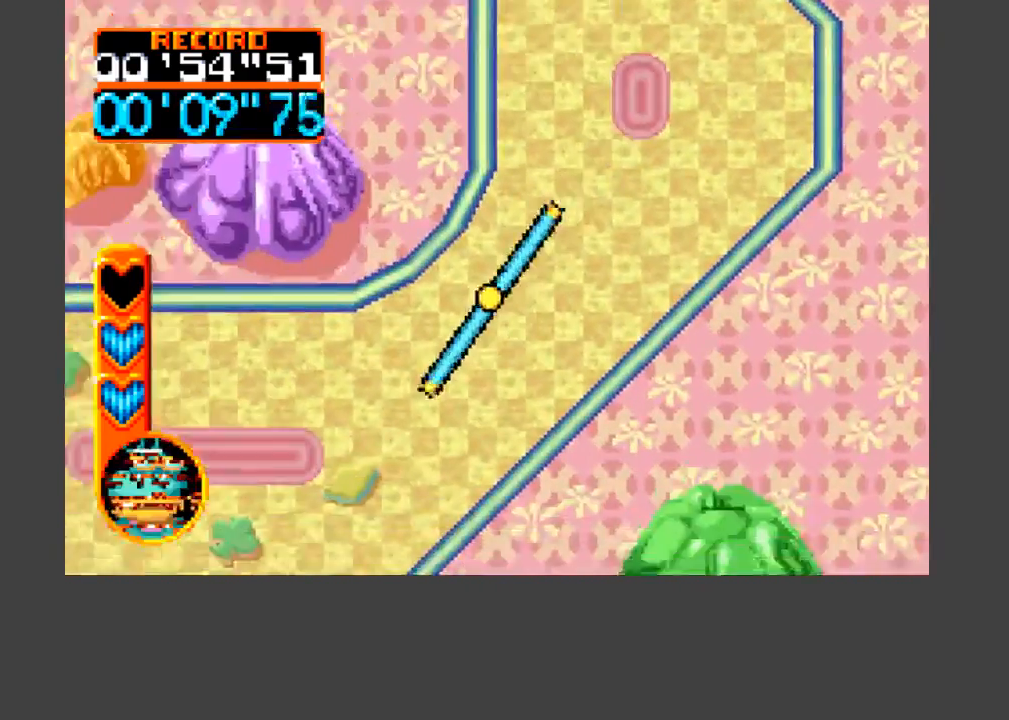
{"buttons": ["A", "B", "DPAD_LEFT"], "events": [[300, "DPAD_DOWN", "up"]]}
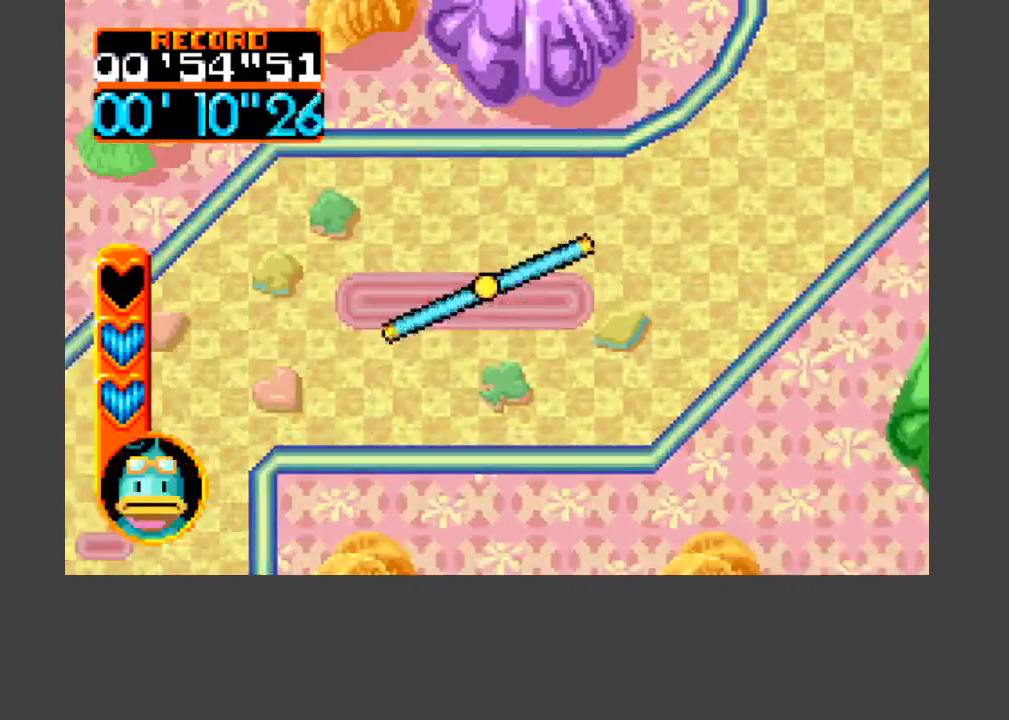
{"buttons": [], "events": [[133, "A", "up"], [133, "B", "up"], [167, "DPAD_LEFT", "up"]]}
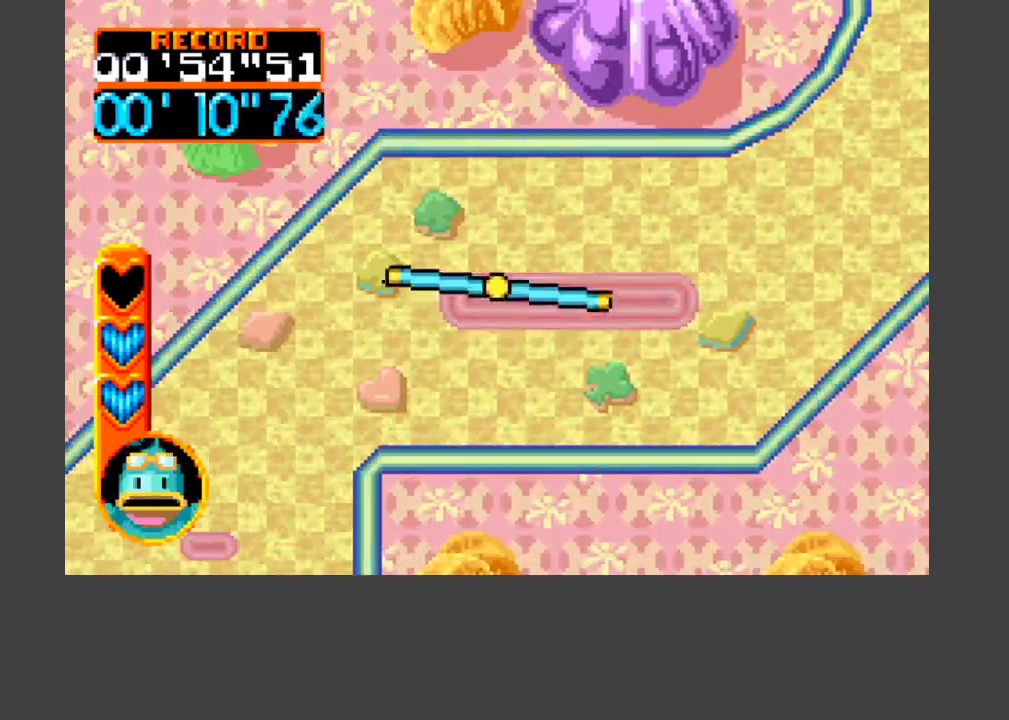
{"buttons": [], "events": []}
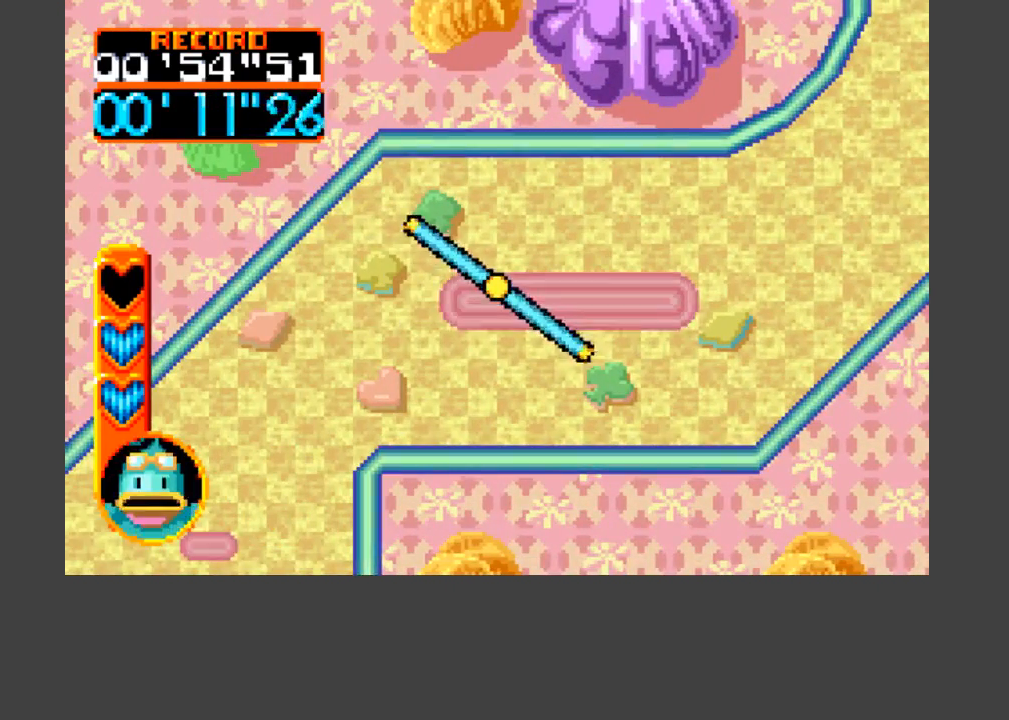
{"buttons": [], "events": [[133, "DPAD_LEFT", "down"], [300, "DPAD_LEFT", "up"]]}